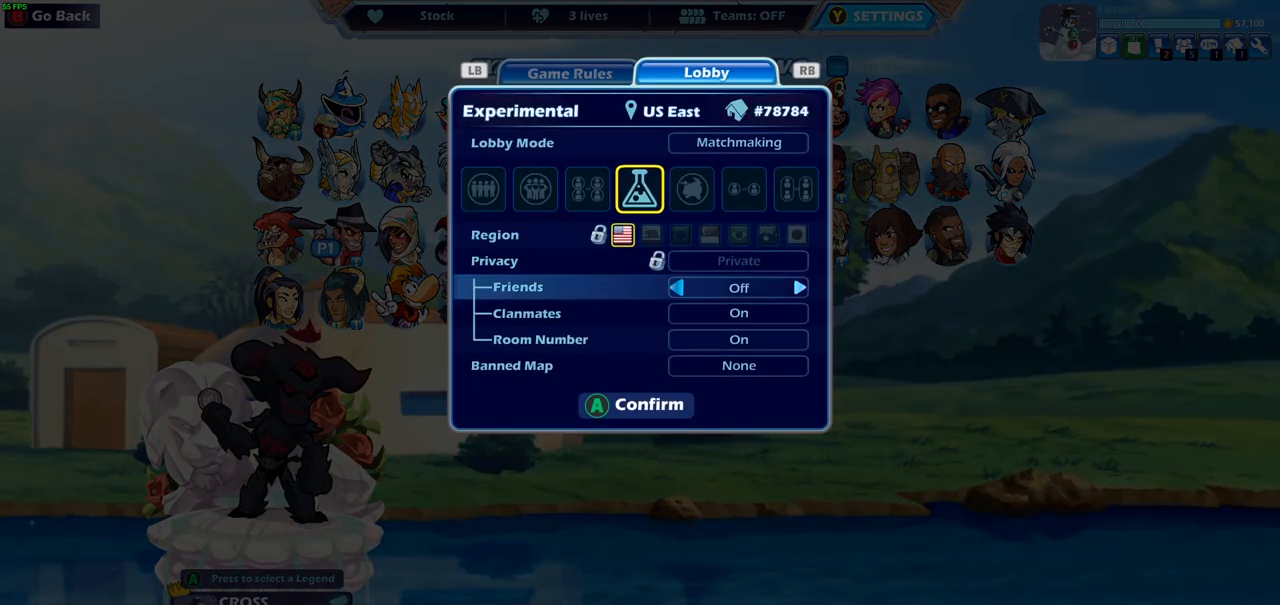
Gameplay with a controller (PlayStation layout); each line is a JSON object with the inputs held at the frame after it. "events" lists button and stick changes between this image and that frame as [ms after this image, input, new state], when the widget could be followed in between.
{"buttons": [], "left_stick": "center", "right_stick": "center", "events": [[33, "DPAD_RIGHT", "up"], [117, "DPAD_DOWN", "down"], [167, "DPAD_DOWN", "up"], [283, "DPAD_RIGHT", "down"], [333, "DPAD_RIGHT", "up"], [433, "DPAD_DOWN", "down"], [467, "DPAD_DOWN", "up"]]}
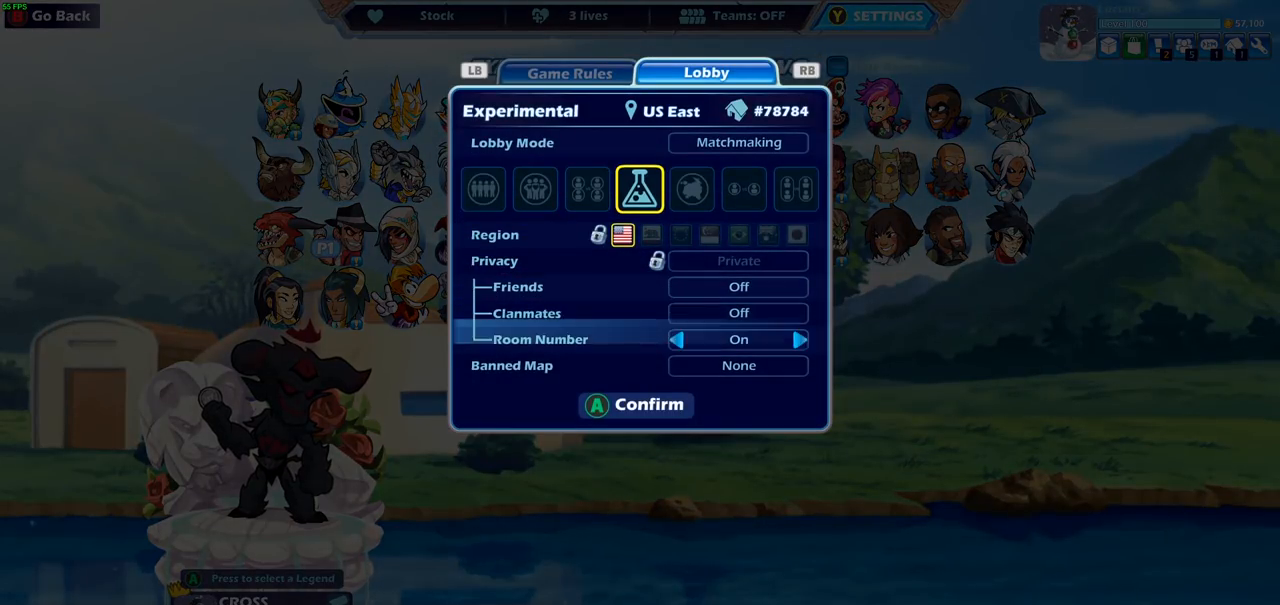
{"buttons": ["CROSS"], "left_stick": "center", "right_stick": "center", "events": [[500, "CROSS", "down"]]}
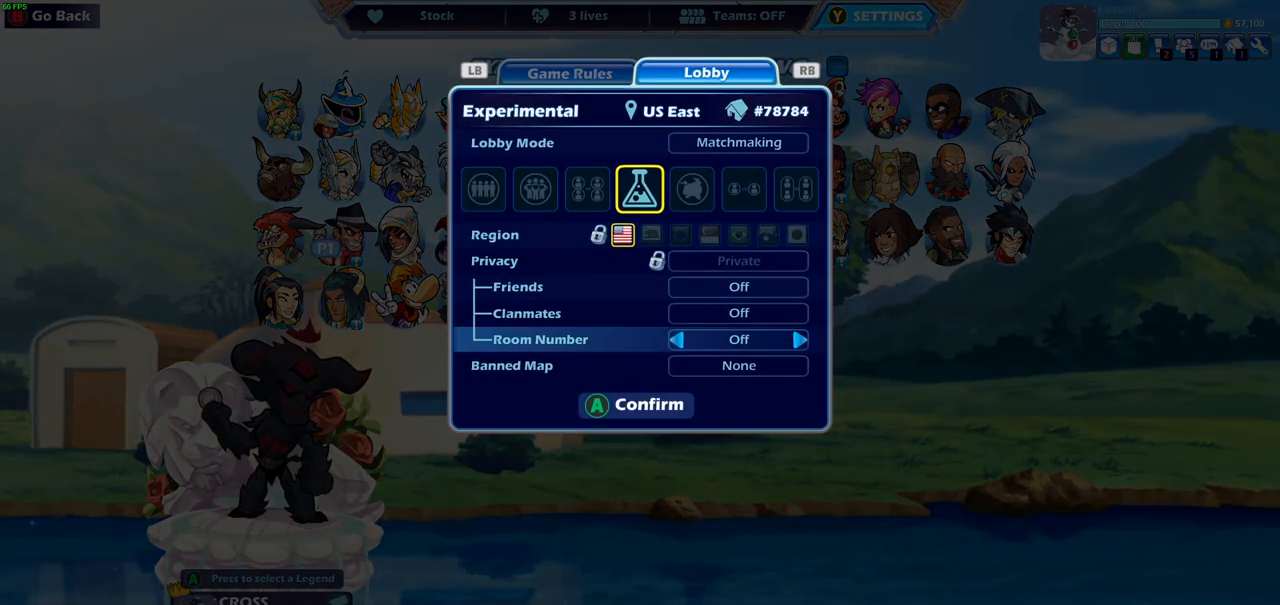
{"buttons": [], "left_stick": "center", "right_stick": "center", "events": [[117, "CROSS", "up"]]}
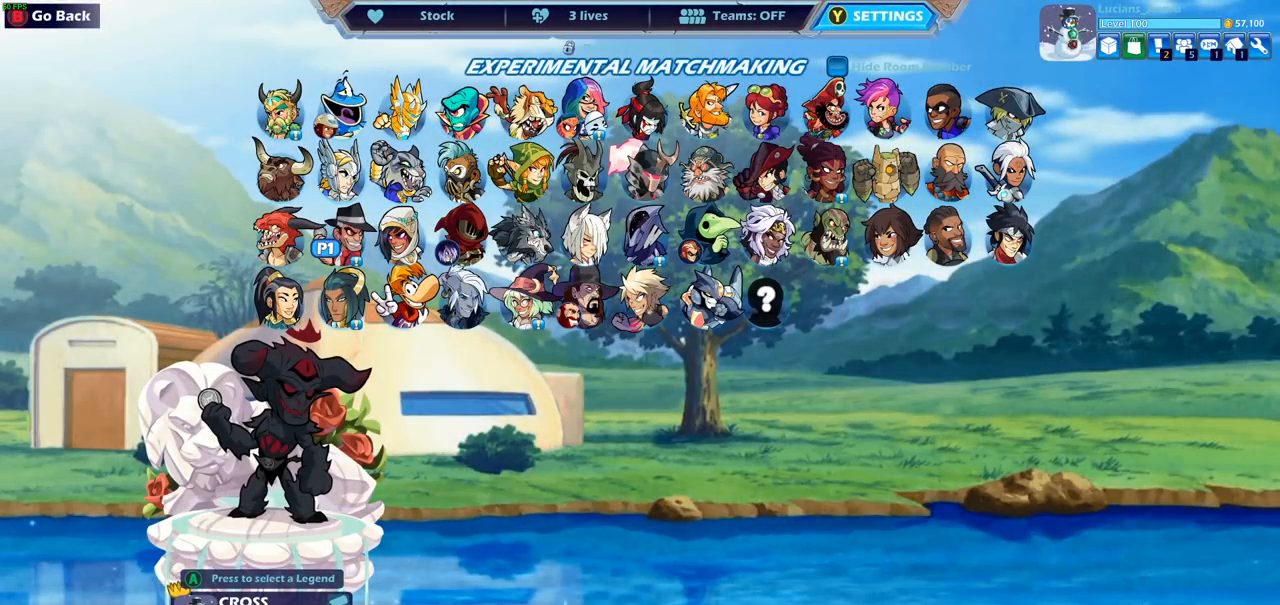
{"buttons": [], "left_stick": "center", "right_stick": "center", "events": []}
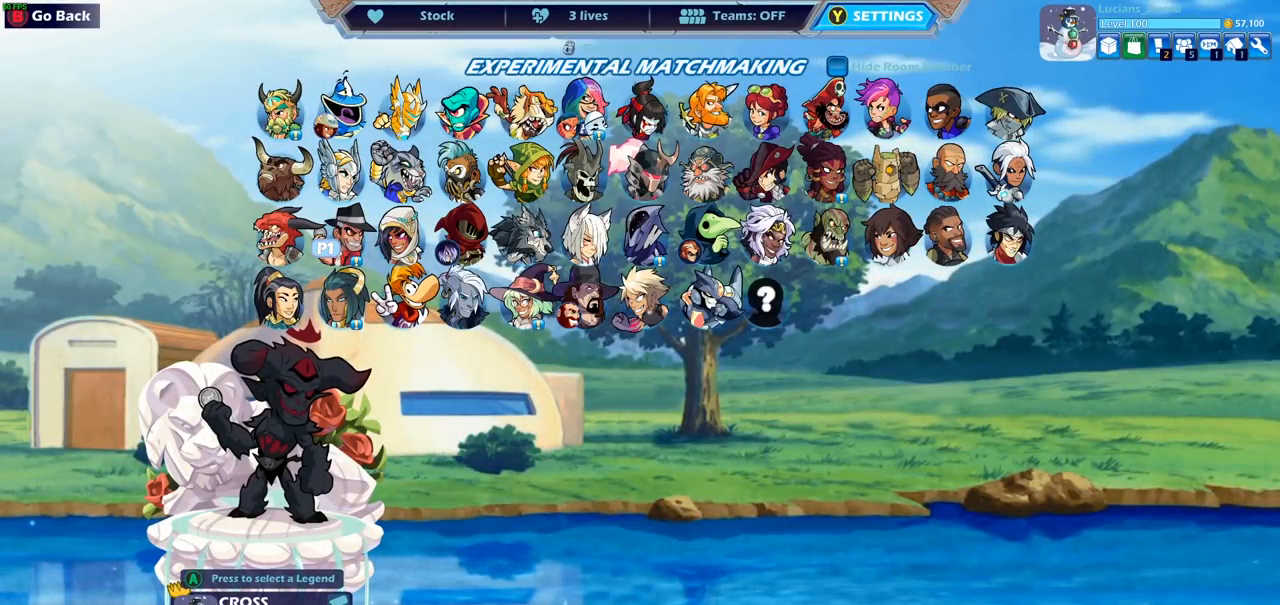
{"buttons": [], "left_stick": "center", "right_stick": "center", "events": [[117, "DPAD_LEFT", "down"], [217, "DPAD_LEFT", "up"], [400, "DPAD_RIGHT", "down"], [500, "DPAD_RIGHT", "up"]]}
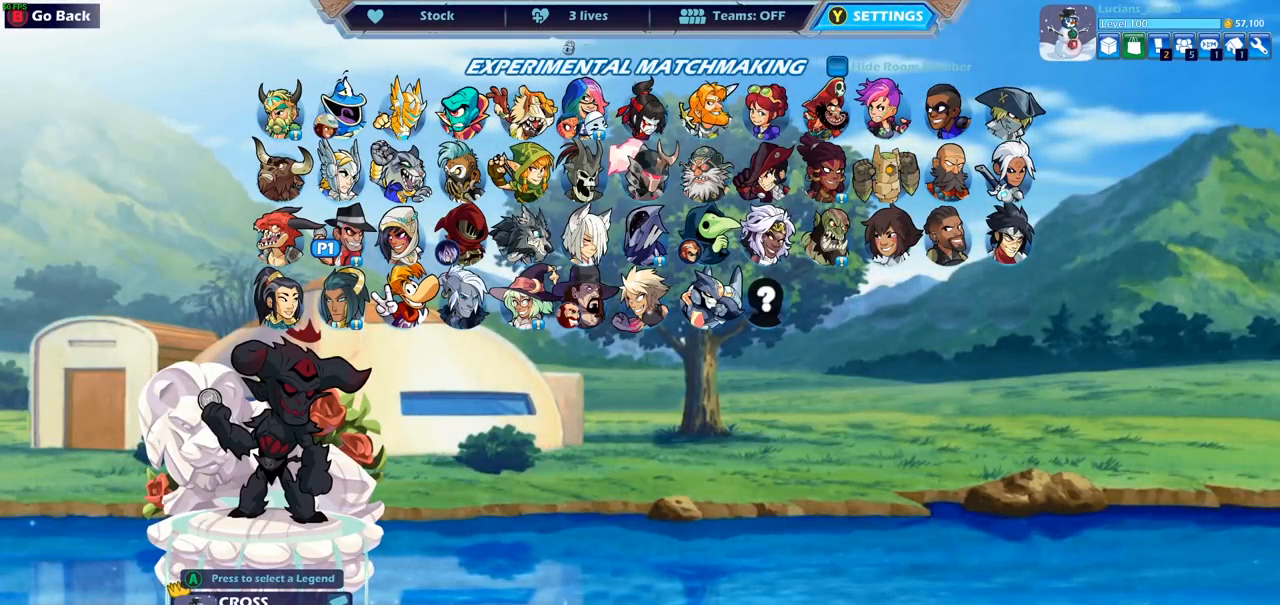
{"buttons": ["DPAD_RIGHT"], "left_stick": "center", "right_stick": "center", "events": [[150, "CROSS", "down"], [250, "CROSS", "up"], [417, "DPAD_RIGHT", "down"]]}
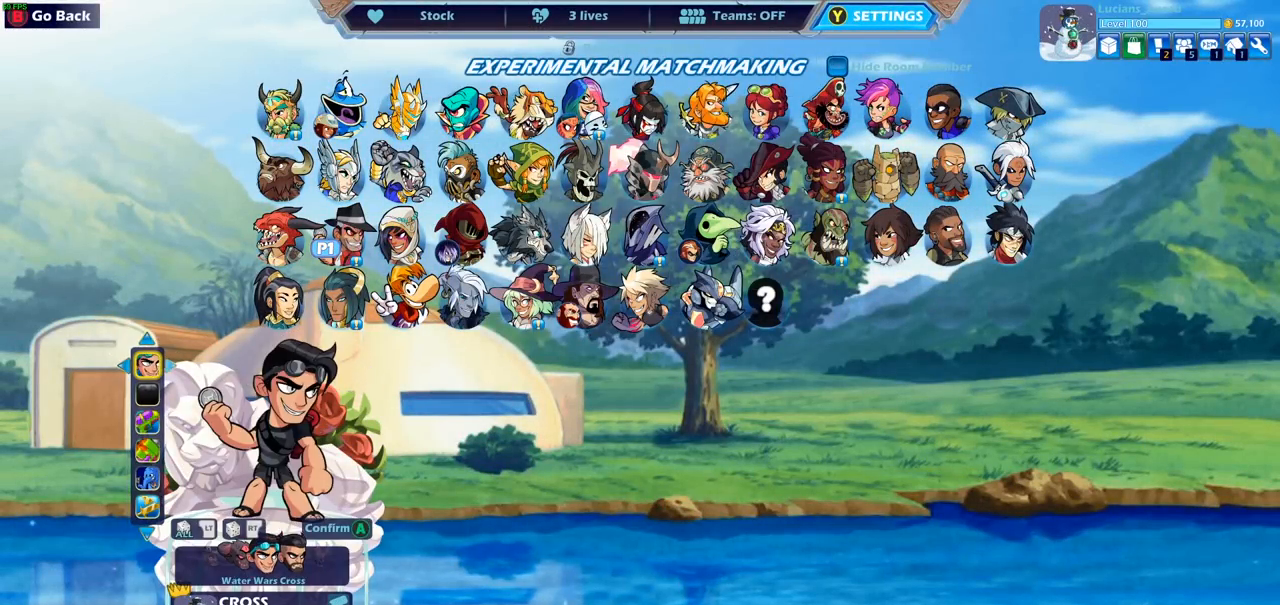
{"buttons": ["DPAD_RIGHT"], "left_stick": "center", "right_stick": "center", "events": [[50, "DPAD_RIGHT", "up"], [167, "DPAD_RIGHT", "down"], [267, "DPAD_RIGHT", "up"], [433, "DPAD_RIGHT", "down"]]}
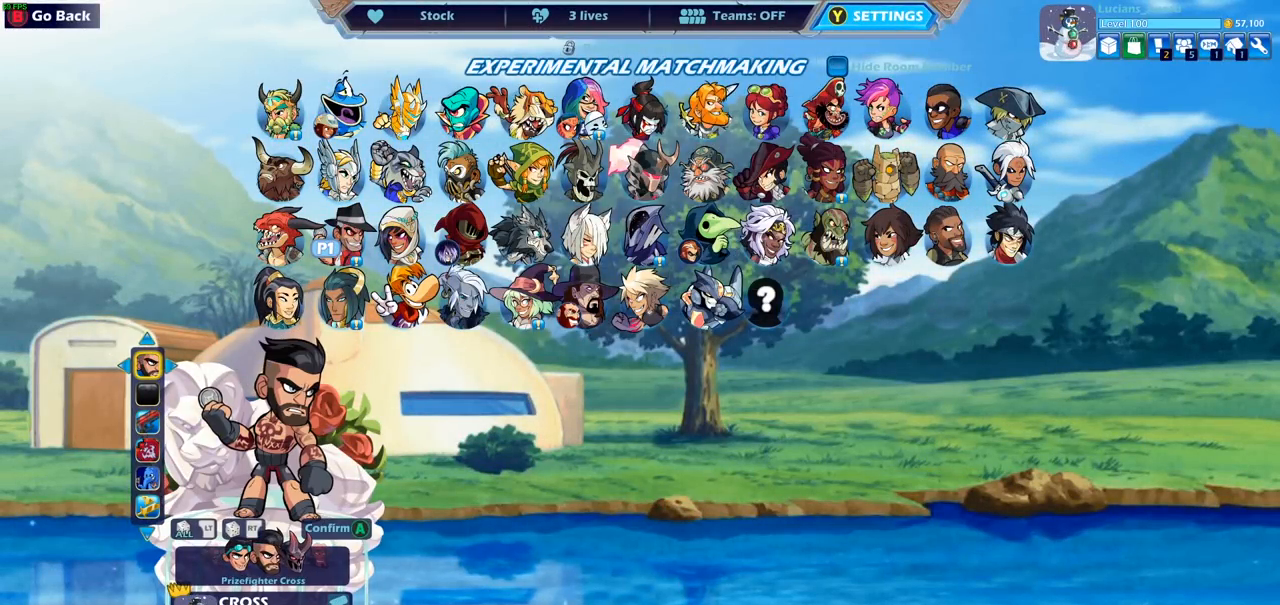
{"buttons": ["DPAD_RIGHT"], "left_stick": "center", "right_stick": "center", "events": [[50, "DPAD_RIGHT", "up"], [150, "DPAD_RIGHT", "down"], [250, "DPAD_RIGHT", "up"], [317, "DPAD_RIGHT", "down"], [417, "DPAD_RIGHT", "up"], [467, "DPAD_RIGHT", "down"]]}
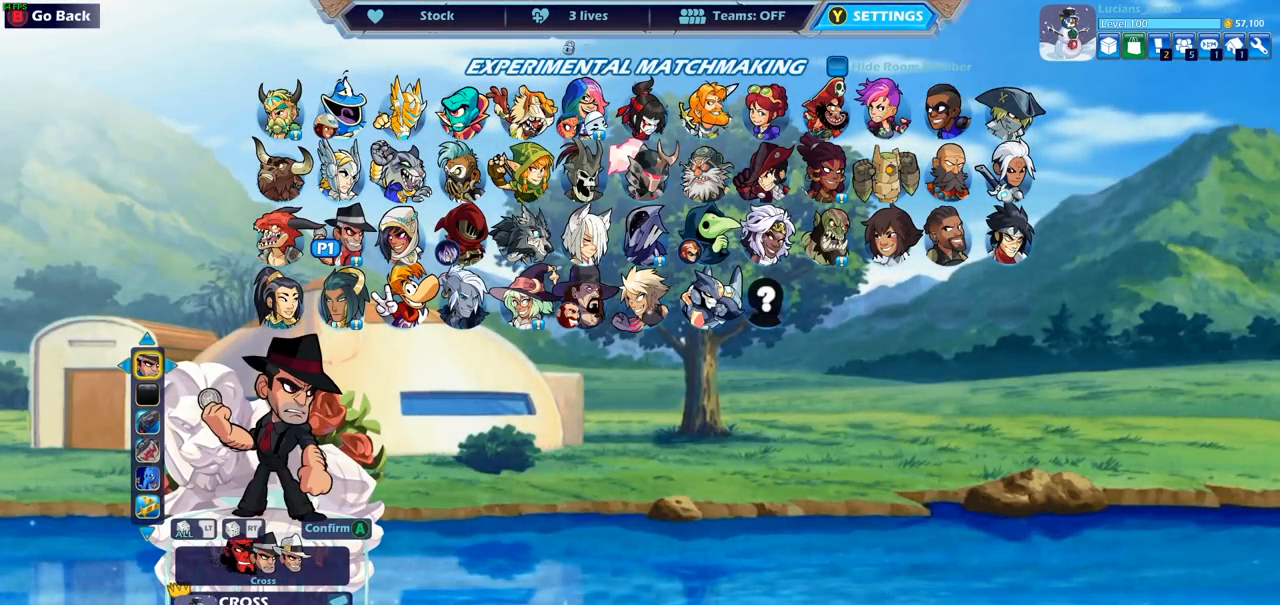
{"buttons": [], "left_stick": "center", "right_stick": "center", "events": [[50, "DPAD_RIGHT", "up"], [117, "DPAD_RIGHT", "down"], [200, "DPAD_RIGHT", "up"], [267, "DPAD_RIGHT", "down"], [350, "DPAD_RIGHT", "up"], [417, "DPAD_RIGHT", "down"], [483, "DPAD_RIGHT", "up"]]}
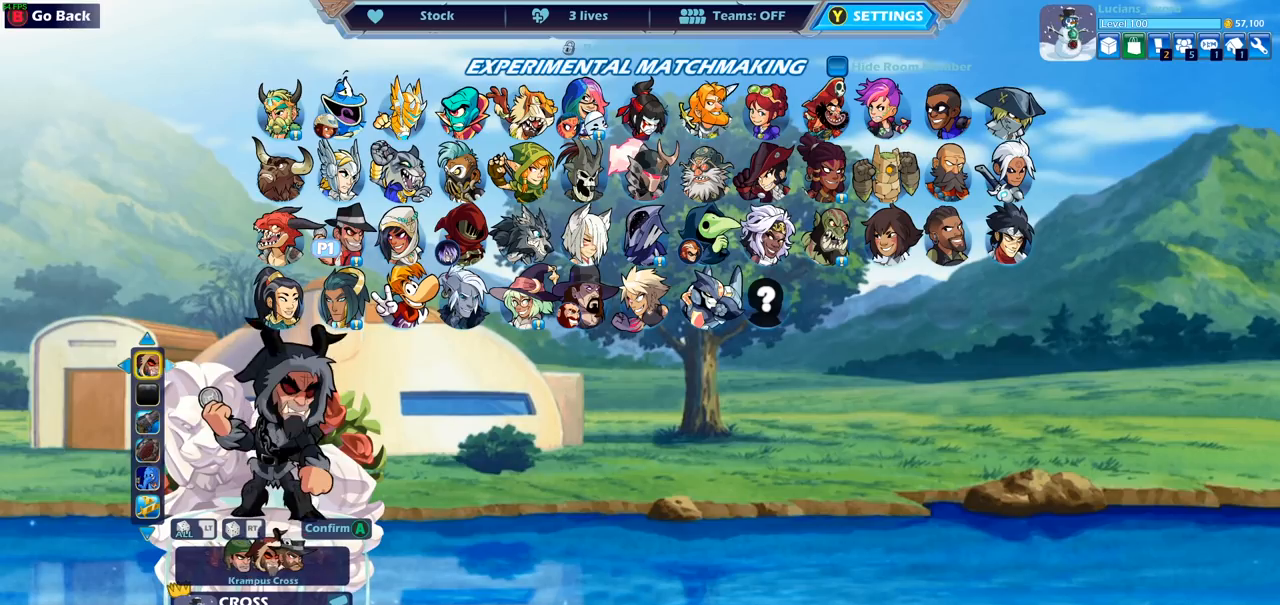
{"buttons": ["DPAD_RIGHT"], "left_stick": "center", "right_stick": "center", "events": [[33, "DPAD_RIGHT", "down"], [117, "DPAD_RIGHT", "up"], [167, "DPAD_RIGHT", "down"], [233, "DPAD_RIGHT", "up"], [317, "DPAD_RIGHT", "down"], [417, "DPAD_RIGHT", "up"], [467, "DPAD_RIGHT", "down"]]}
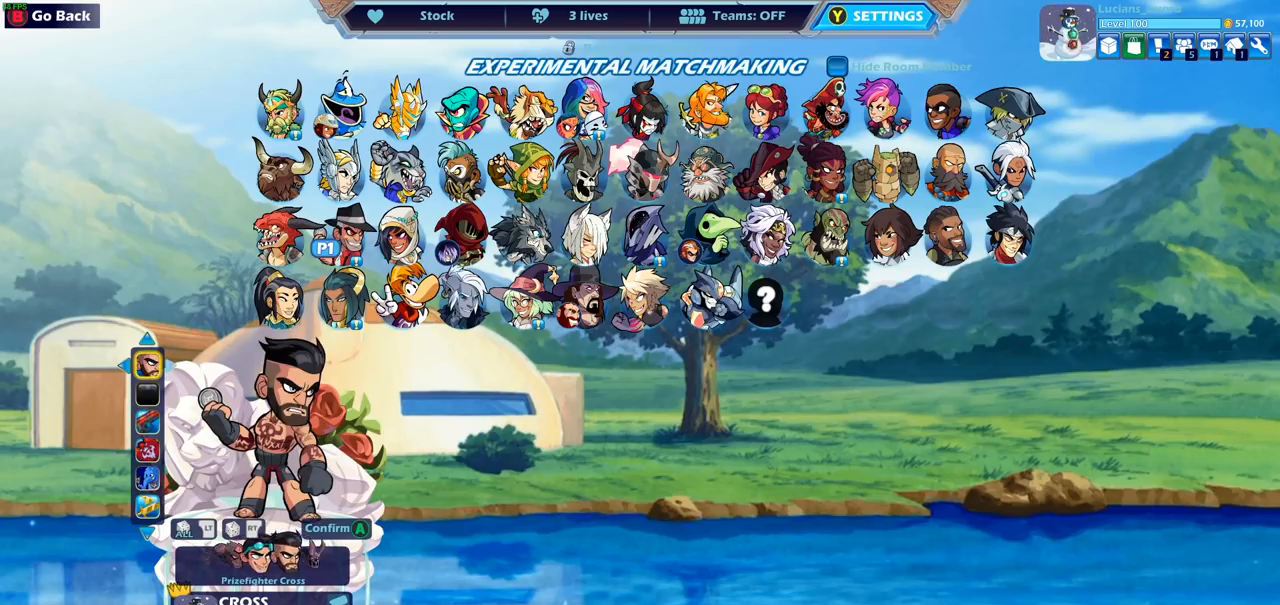
{"buttons": [], "left_stick": "center", "right_stick": "center", "events": [[50, "DPAD_RIGHT", "up"], [117, "DPAD_RIGHT", "down"], [200, "DPAD_RIGHT", "up"], [317, "DPAD_RIGHT", "down"], [433, "DPAD_RIGHT", "up"]]}
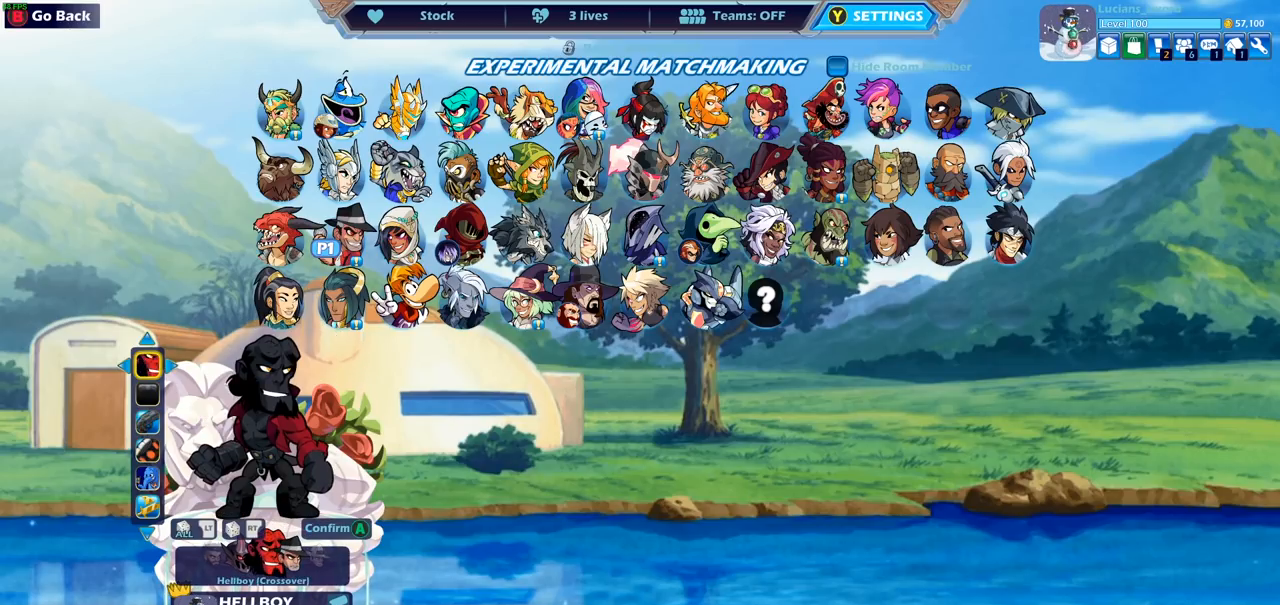
{"buttons": ["DPAD_RIGHT"], "left_stick": "center", "right_stick": "center", "events": [[267, "DPAD_RIGHT", "down"], [367, "DPAD_RIGHT", "up"], [417, "DPAD_RIGHT", "down"]]}
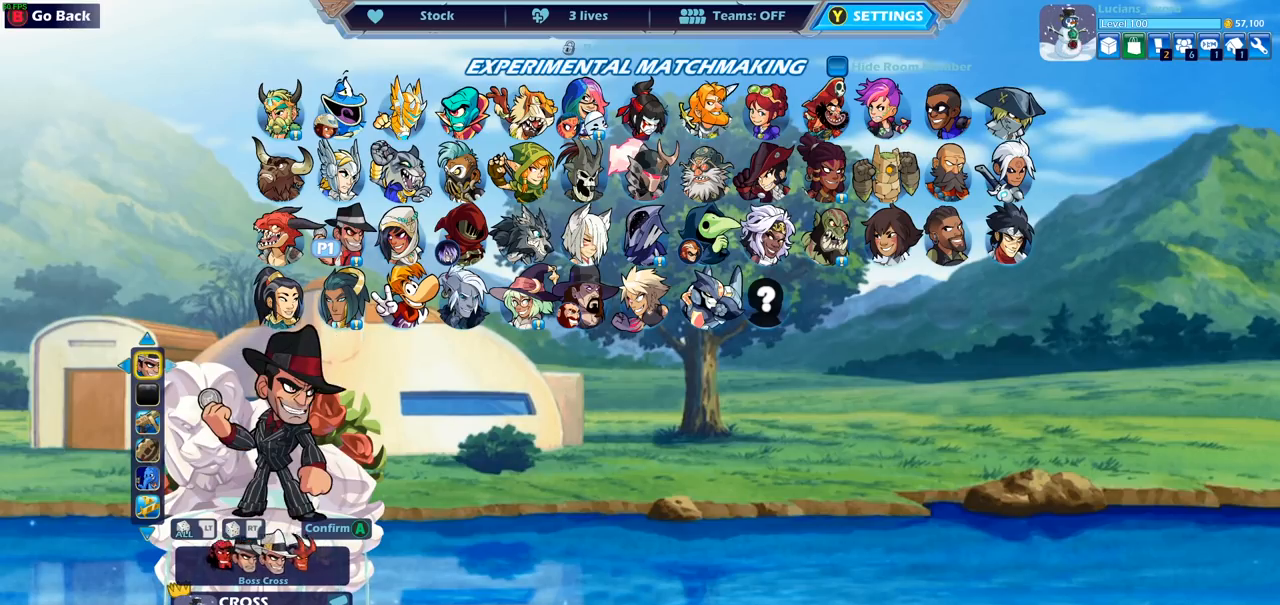
{"buttons": ["DPAD_RIGHT"], "left_stick": "center", "right_stick": "center", "events": [[17, "DPAD_RIGHT", "up"], [50, "DPAD_RIGHT", "down"], [167, "DPAD_RIGHT", "up"], [217, "DPAD_RIGHT", "down"], [300, "DPAD_RIGHT", "up"], [350, "DPAD_RIGHT", "down"], [450, "DPAD_RIGHT", "up"], [500, "DPAD_RIGHT", "down"]]}
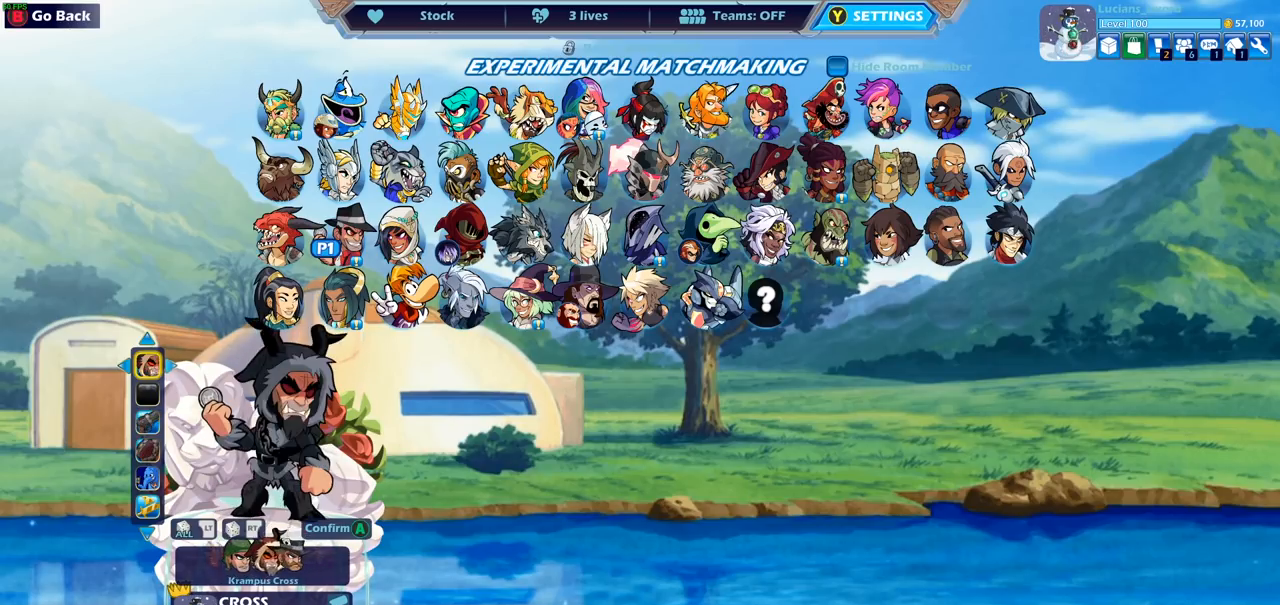
{"buttons": ["DPAD_RIGHT"], "left_stick": "center", "right_stick": "center", "events": [[83, "DPAD_RIGHT", "up"], [150, "DPAD_RIGHT", "down"], [250, "DPAD_RIGHT", "up"], [300, "DPAD_RIGHT", "down"], [400, "DPAD_RIGHT", "up"], [467, "DPAD_RIGHT", "down"]]}
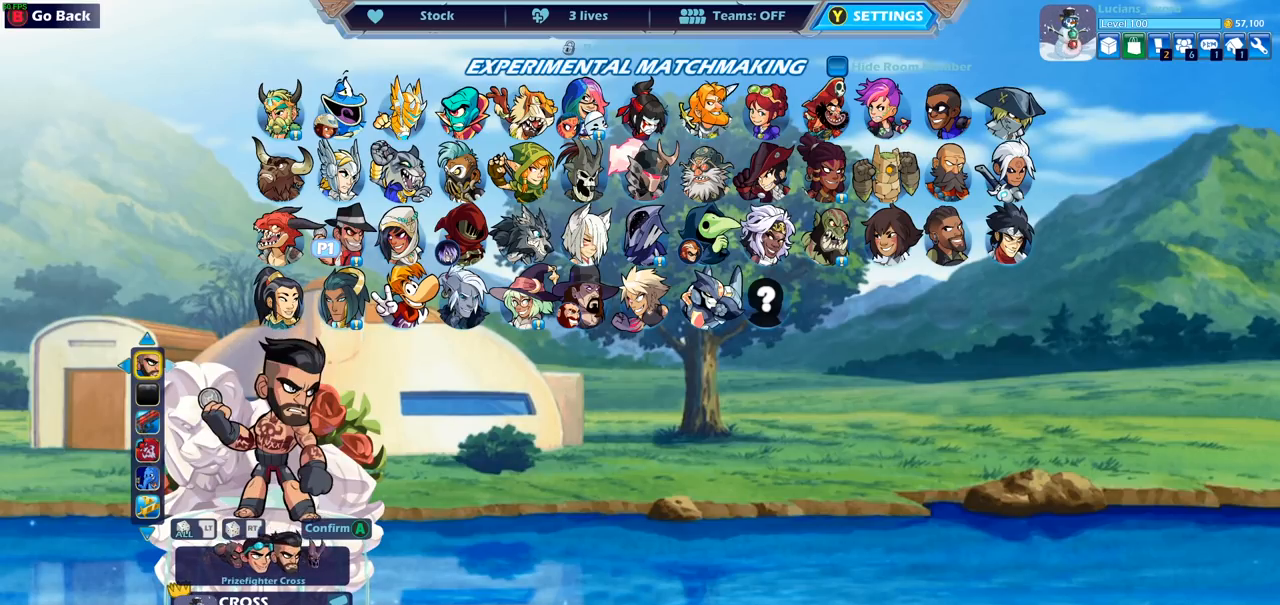
{"buttons": [], "left_stick": "center", "right_stick": "center", "events": [[33, "DPAD_RIGHT", "up"], [117, "DPAD_RIGHT", "down"], [200, "DPAD_RIGHT", "up"], [267, "DPAD_RIGHT", "down"], [350, "DPAD_RIGHT", "up"], [433, "DPAD_RIGHT", "down"], [500, "DPAD_RIGHT", "up"]]}
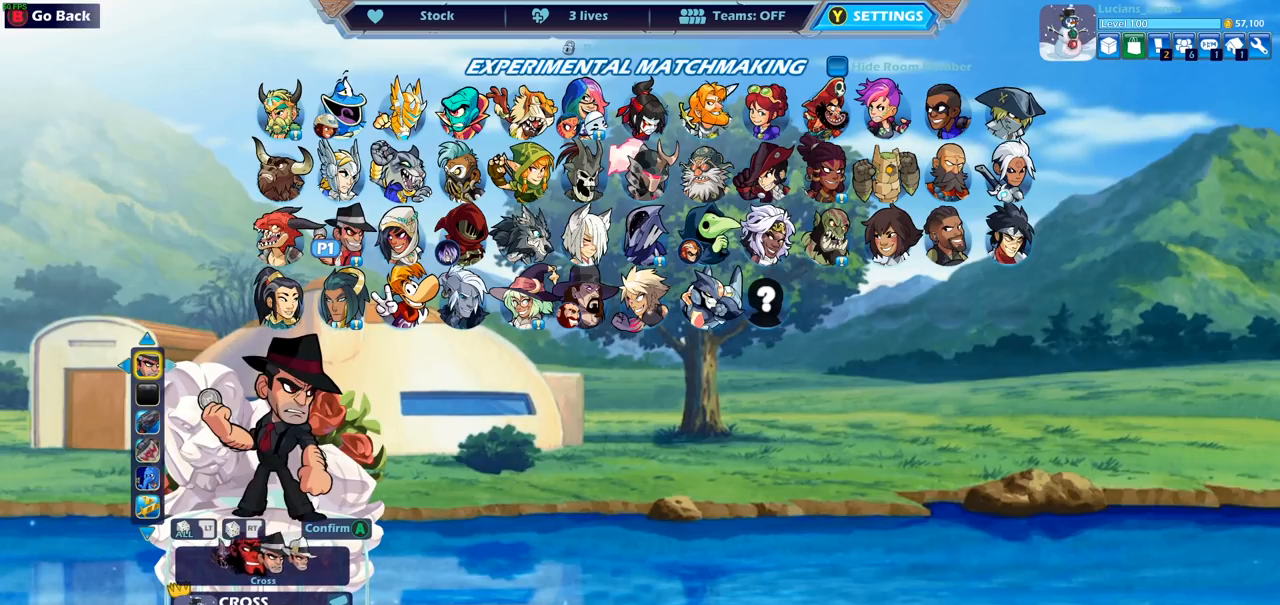
{"buttons": [], "left_stick": "center", "right_stick": "center", "events": [[83, "DPAD_RIGHT", "down"], [150, "DPAD_RIGHT", "up"], [233, "DPAD_RIGHT", "down"], [267, "DPAD_RIGHT", "up"], [383, "DPAD_RIGHT", "down"], [450, "DPAD_RIGHT", "up"]]}
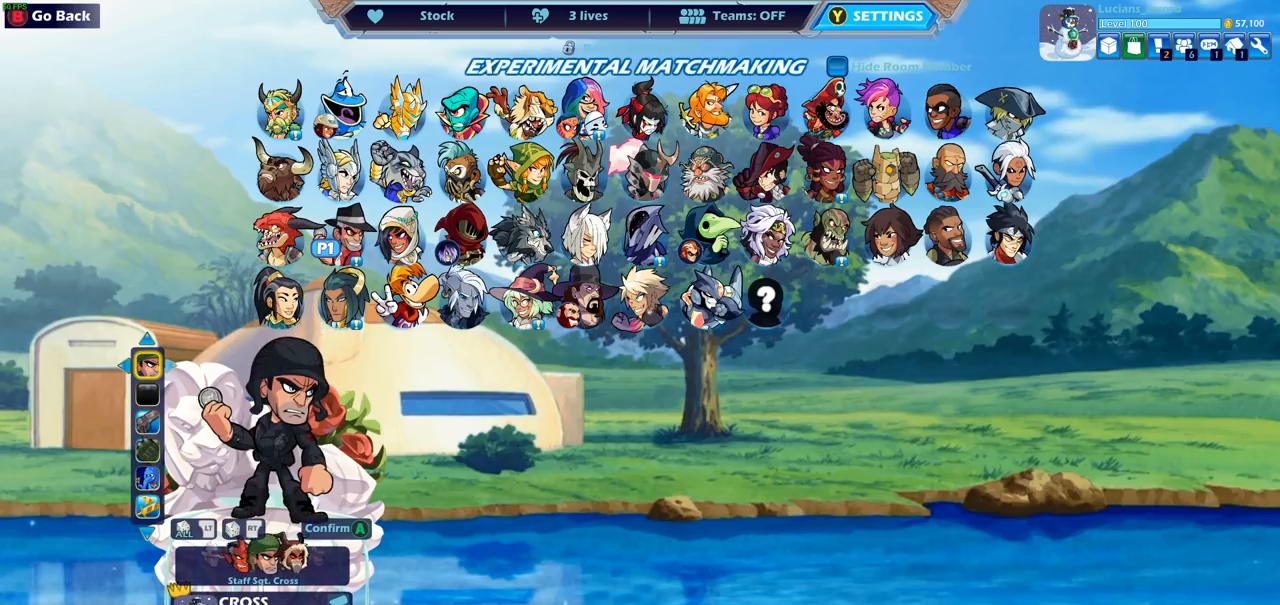
{"buttons": ["DPAD_RIGHT"], "left_stick": "center", "right_stick": "center", "events": [[33, "DPAD_RIGHT", "down"], [83, "DPAD_RIGHT", "up"], [167, "DPAD_RIGHT", "down"], [233, "DPAD_RIGHT", "up"], [300, "DPAD_RIGHT", "down"], [383, "DPAD_RIGHT", "up"], [450, "DPAD_RIGHT", "down"]]}
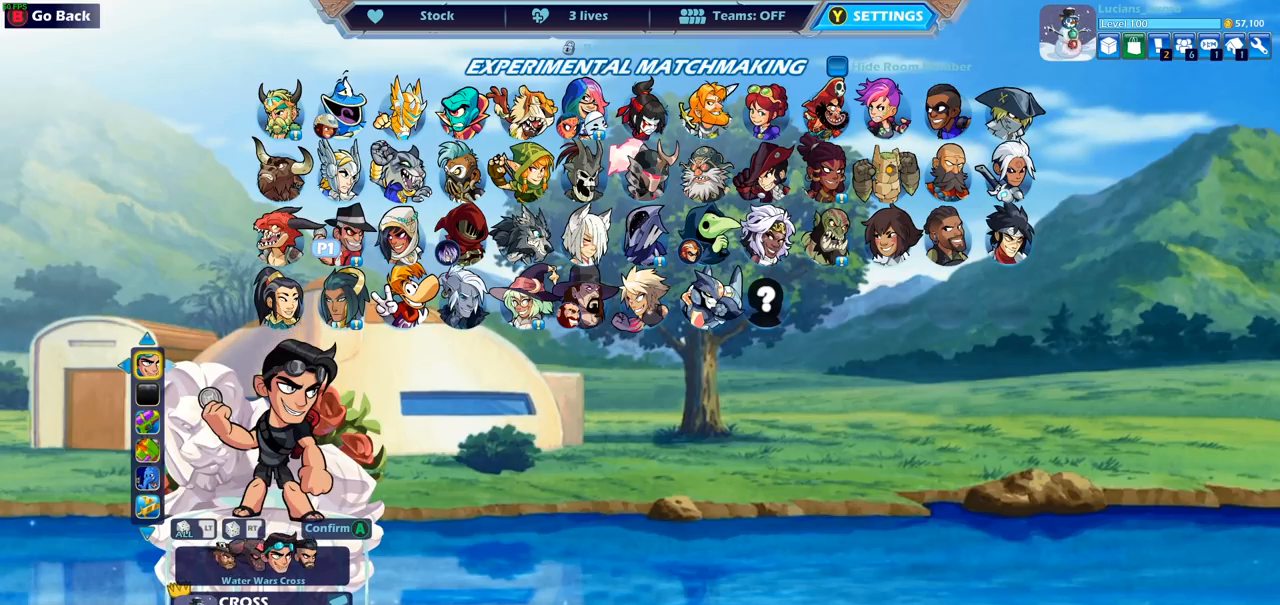
{"buttons": [], "left_stick": "center", "right_stick": "center", "events": [[17, "DPAD_RIGHT", "up"], [217, "DPAD_RIGHT", "down"], [317, "DPAD_RIGHT", "up"]]}
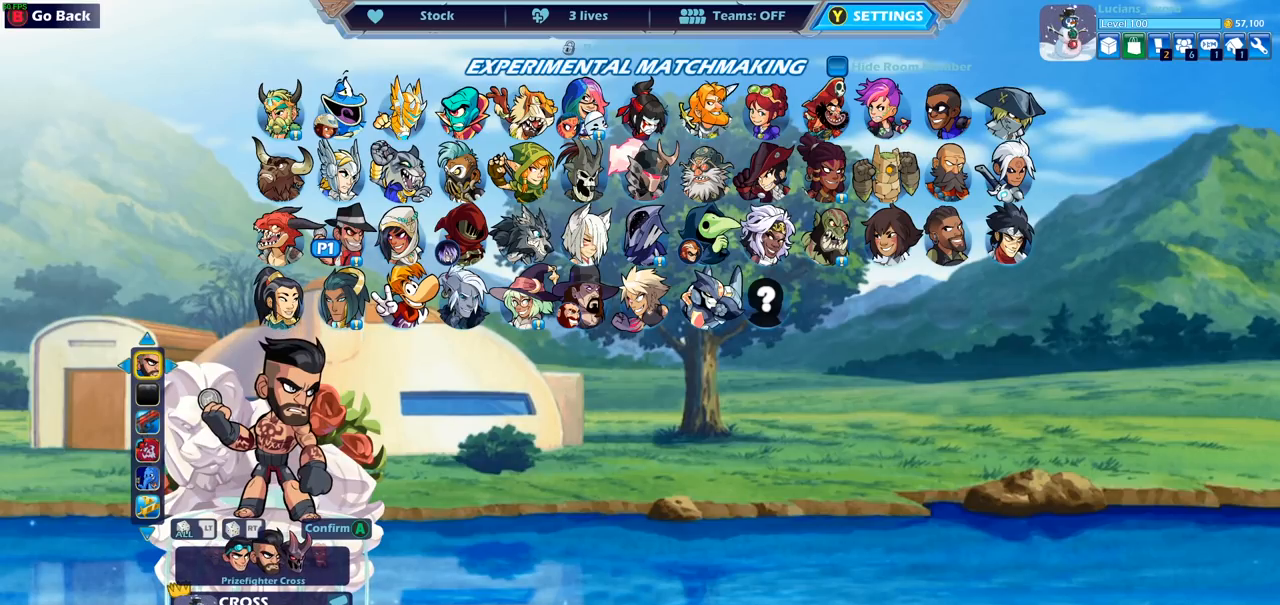
{"buttons": [], "left_stick": "center", "right_stick": "center", "events": []}
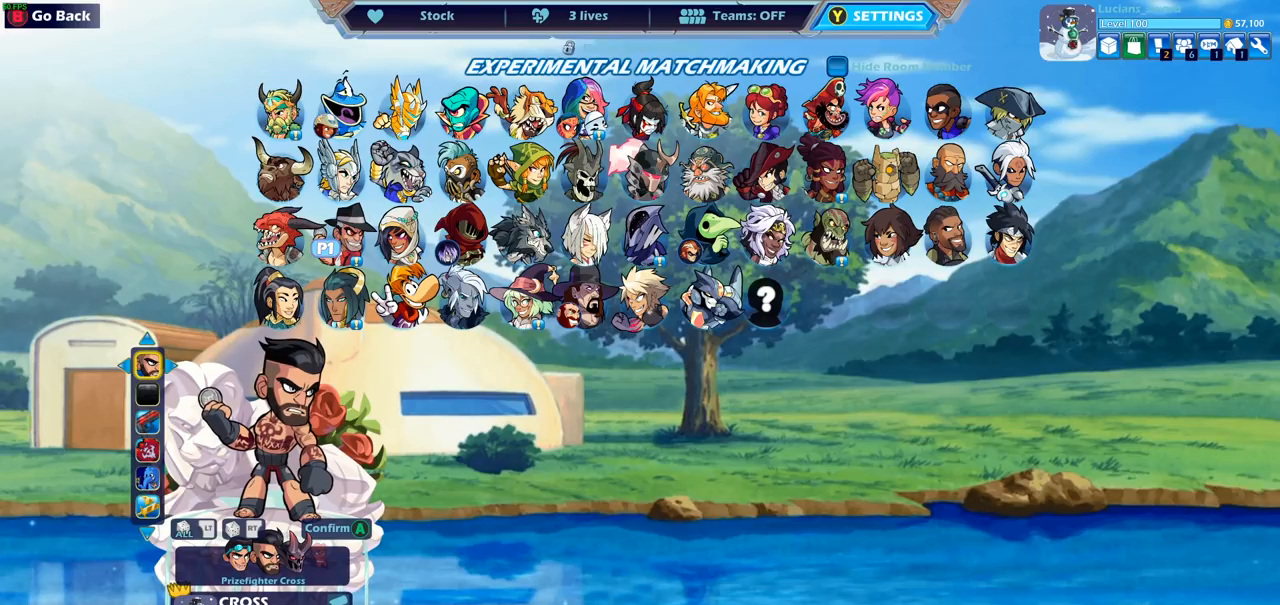
{"buttons": [], "left_stick": "center", "right_stick": "center", "events": []}
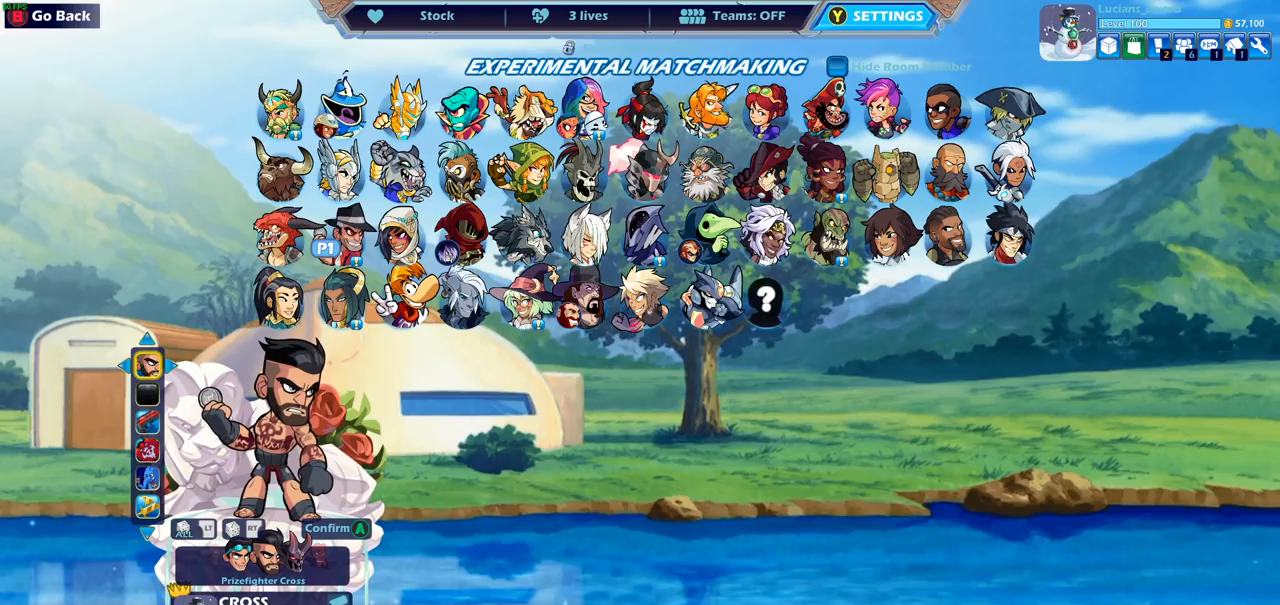
{"buttons": [], "left_stick": "center", "right_stick": "center", "events": []}
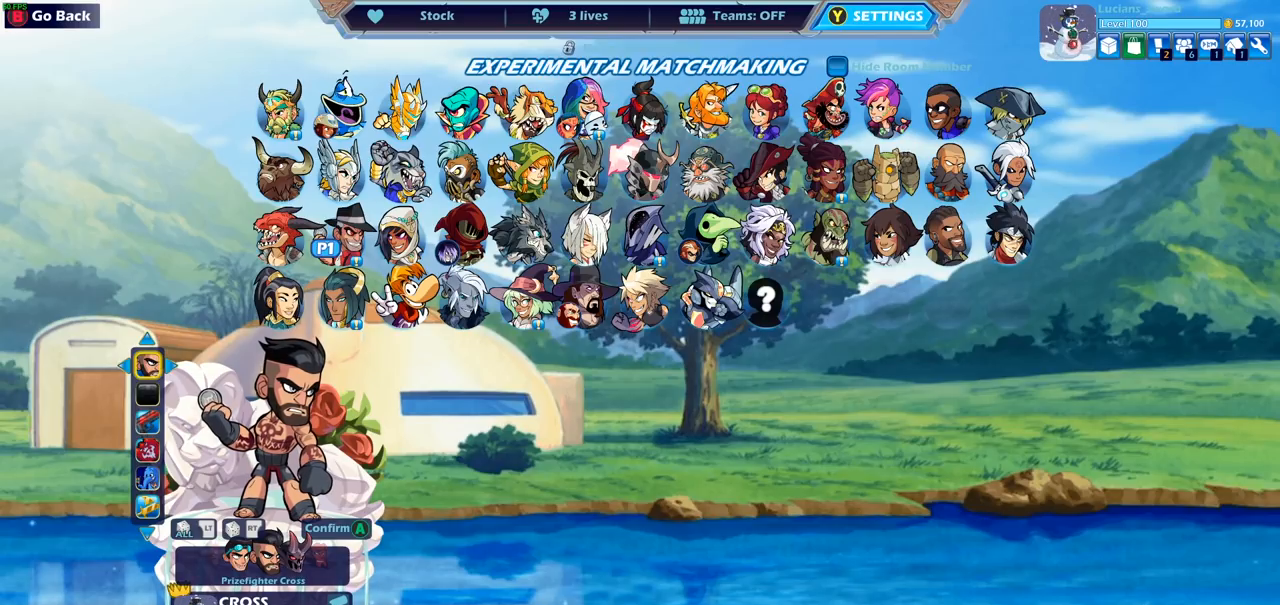
{"buttons": [], "left_stick": "center", "right_stick": "center", "events": []}
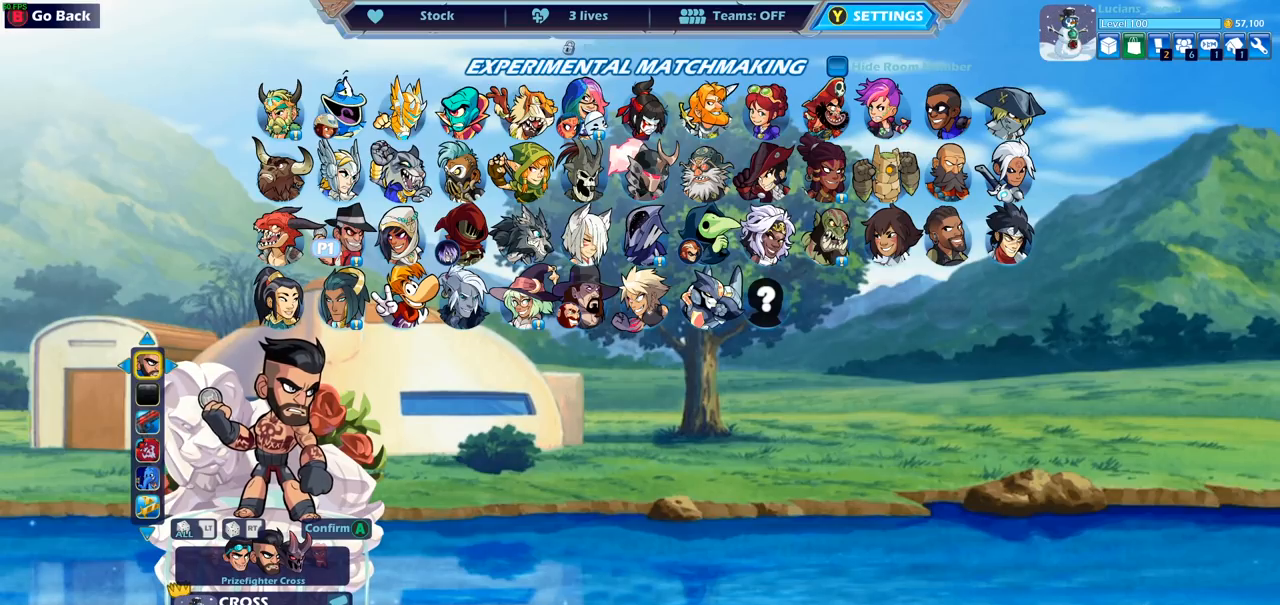
{"buttons": [], "left_stick": "center", "right_stick": "center", "events": []}
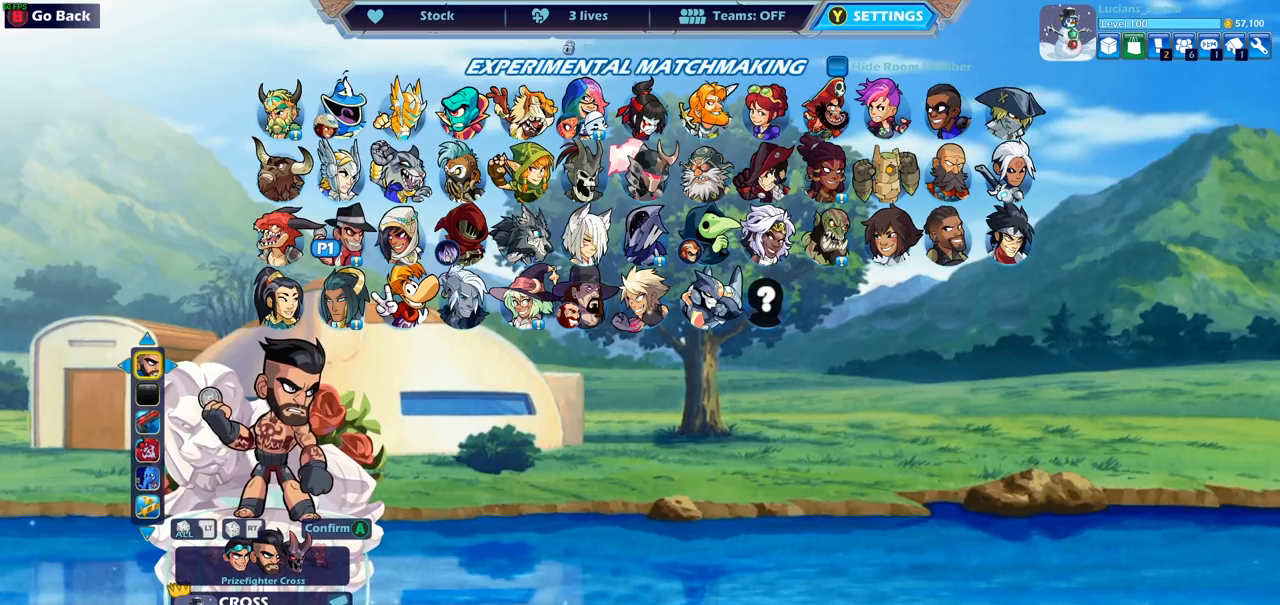
{"buttons": [], "left_stick": "center", "right_stick": "center", "events": []}
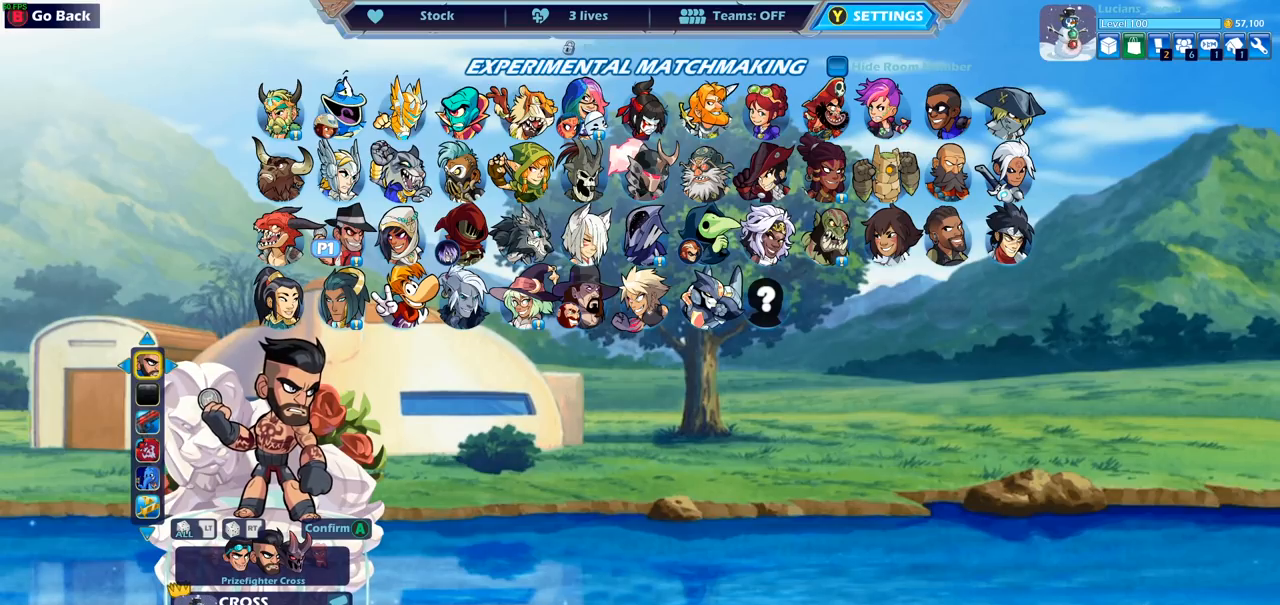
{"buttons": [], "left_stick": "center", "right_stick": "center", "events": [[17, "R2", "down"], [83, "R2", "up"]]}